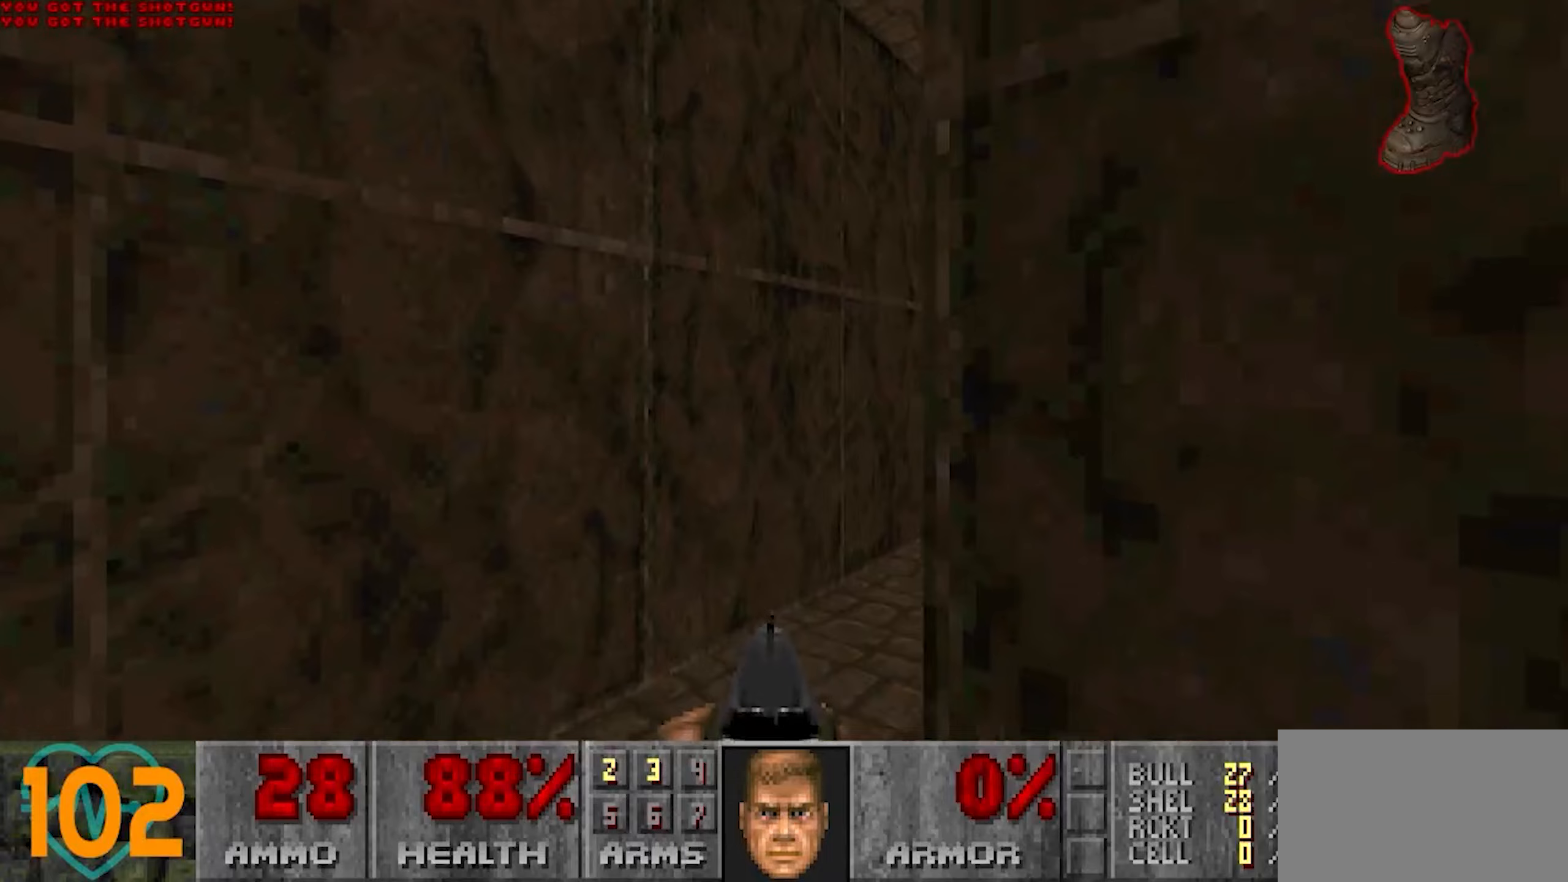
Gameplay with keyboard and mouse; each line is a JSON object with the keys and mouse buttons held at the frame after it. "events" lists presses ("down") and releases ("up") of "1", "2", "3", "4", "a", "alt", "c", "ctrl", "d", "e", "f", "q", "r", "s", "shift", "space", "tab", "v", "w", "x", "z" and "mouse_wheel" between this image and that frame as [ms after this image, input, new state], when the widget could be followed in between. "mouse_wheel" = the "wheel" button of the "mouse" list. No other keys are recorded. "wheel" means that the mouse wheel is clicked or scrolled. "mouse_move" is the direction in which the mouse moves at that frame (one of eight, or "still"), when it could be read.
{"keys": ["w"], "mouse": [], "mouse_move": "right", "events": [[117, "d", "down"], [367, "d", "up"]]}
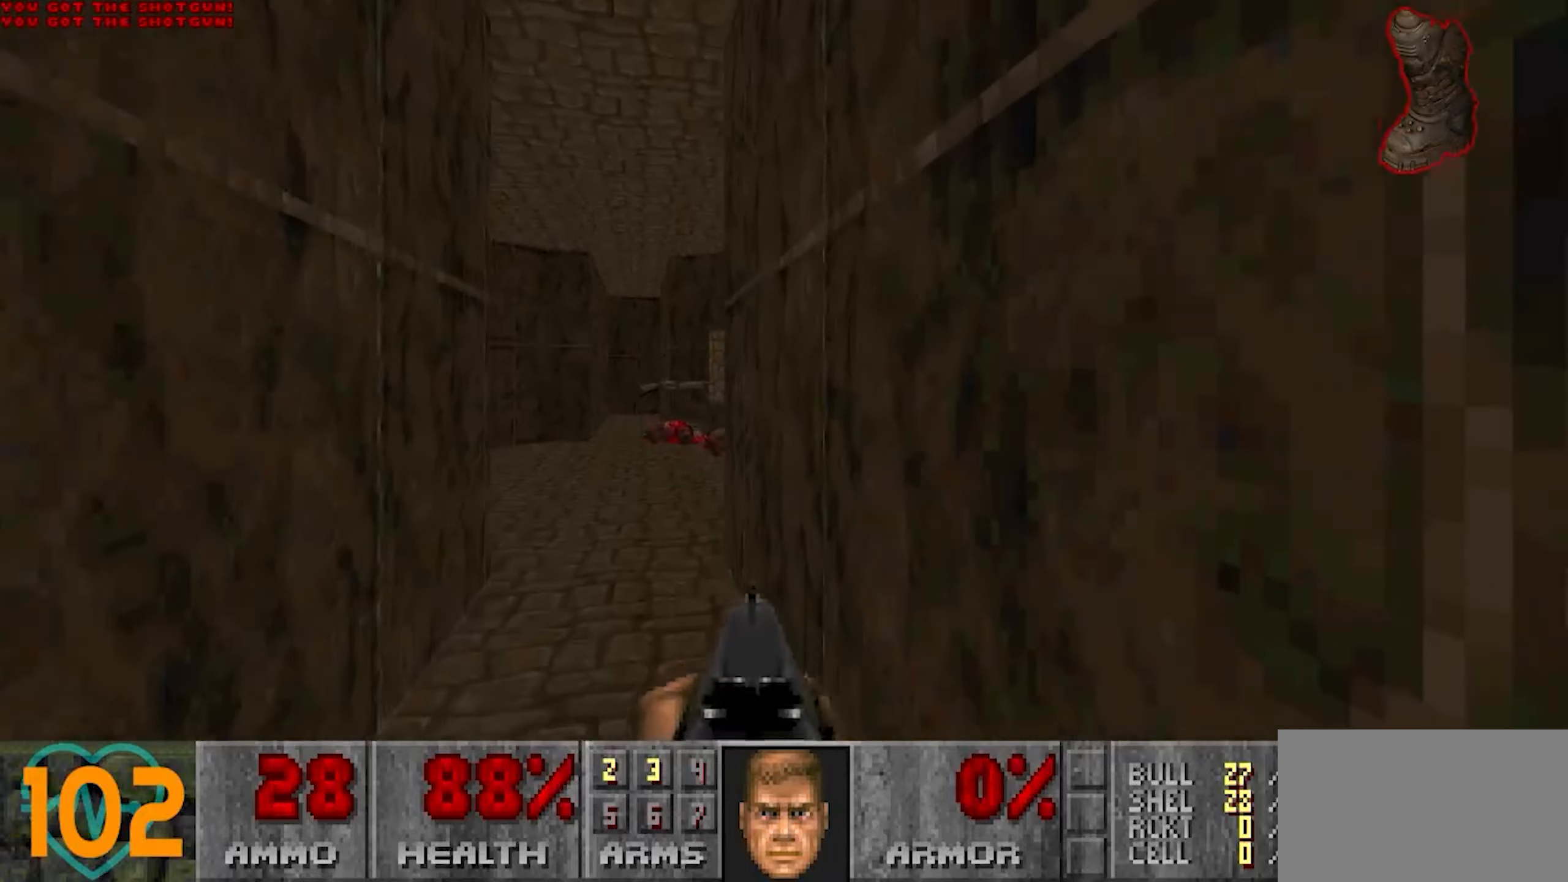
{"keys": ["w"], "mouse": [], "mouse_move": "up-right", "events": [[100, "a", "down"], [233, "a", "up"]]}
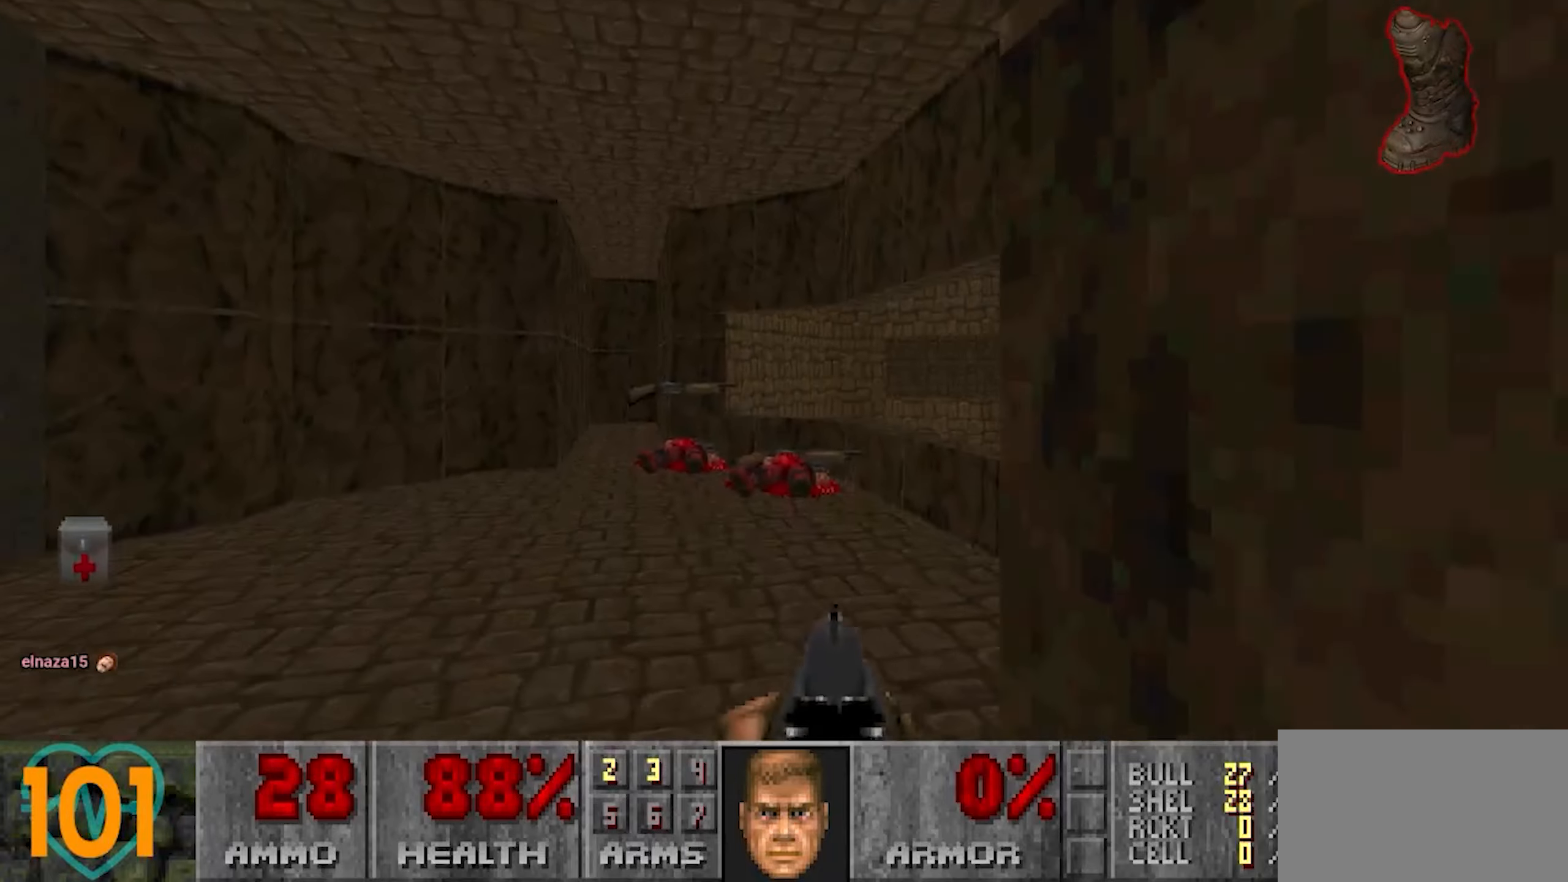
{"keys": ["w"], "mouse": [], "mouse_move": "left", "events": [[300, "d", "down"], [483, "d", "up"]]}
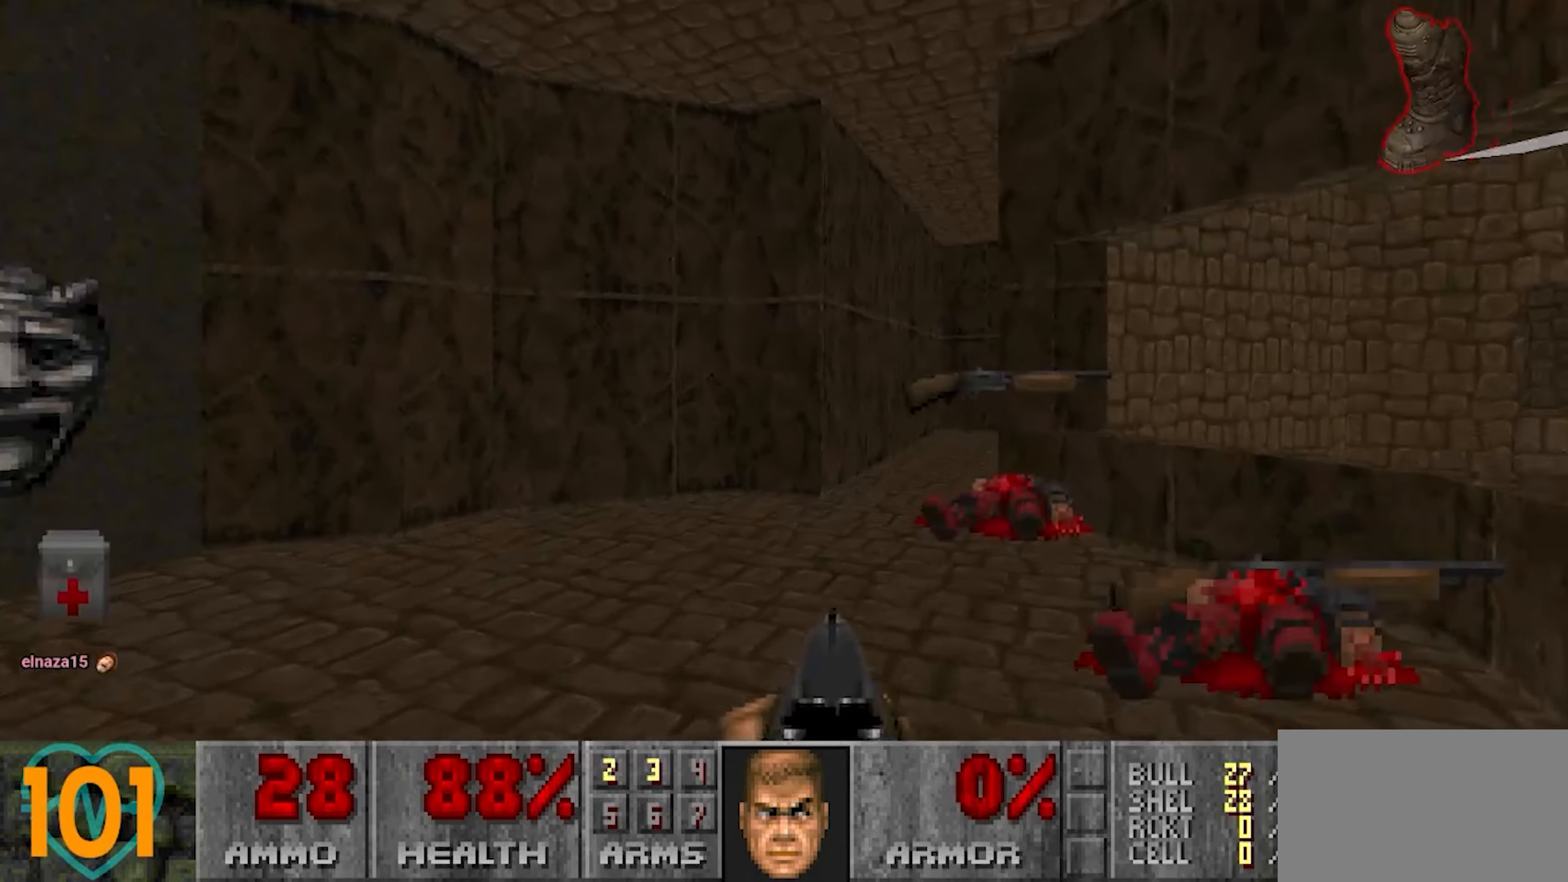
{"keys": ["d"], "mouse": [], "mouse_move": "still", "events": [[33, "d", "down"], [500, "w", "up"]]}
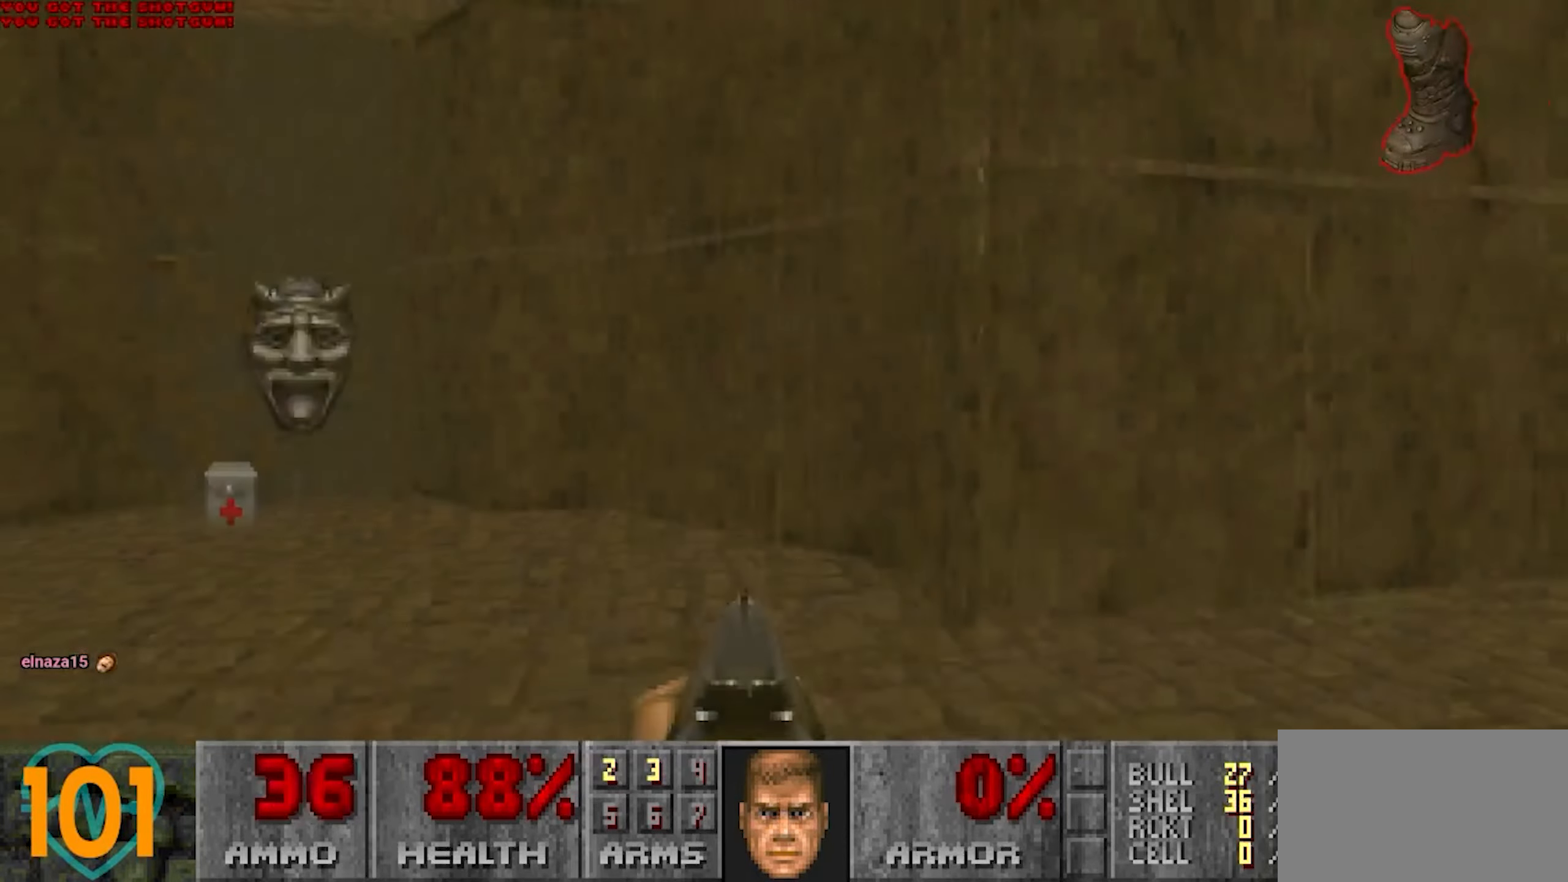
{"keys": ["a", "w"], "mouse": [], "mouse_move": "up-right", "events": [[50, "a", "down"], [50, "d", "up"], [133, "w", "down"]]}
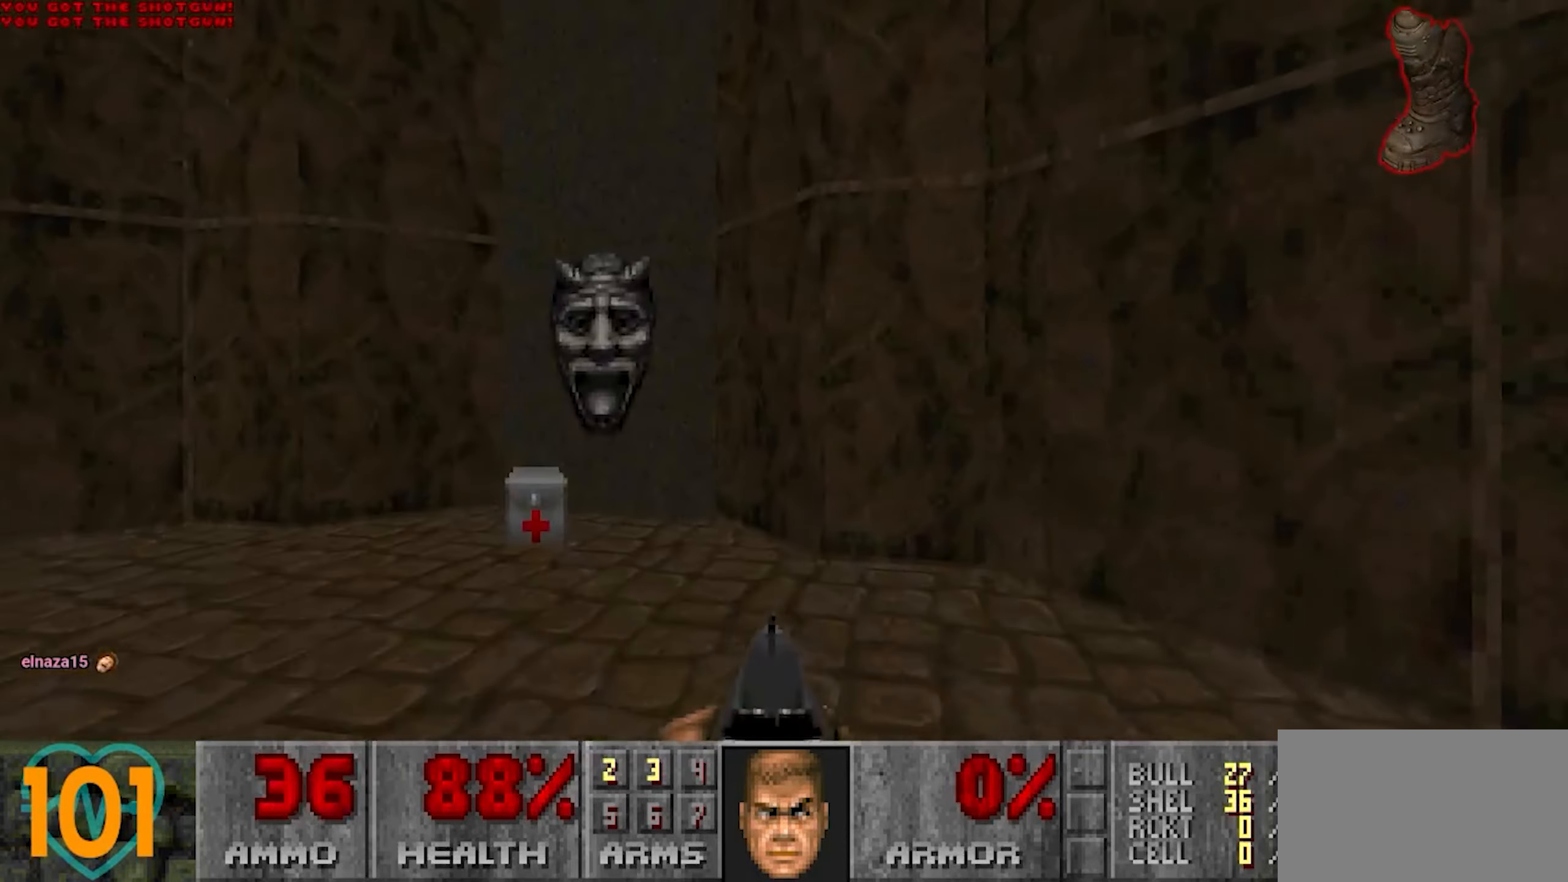
{"keys": ["s"], "mouse": [], "mouse_move": "up-left", "events": [[67, "a", "up"], [400, "w", "up"], [483, "s", "down"]]}
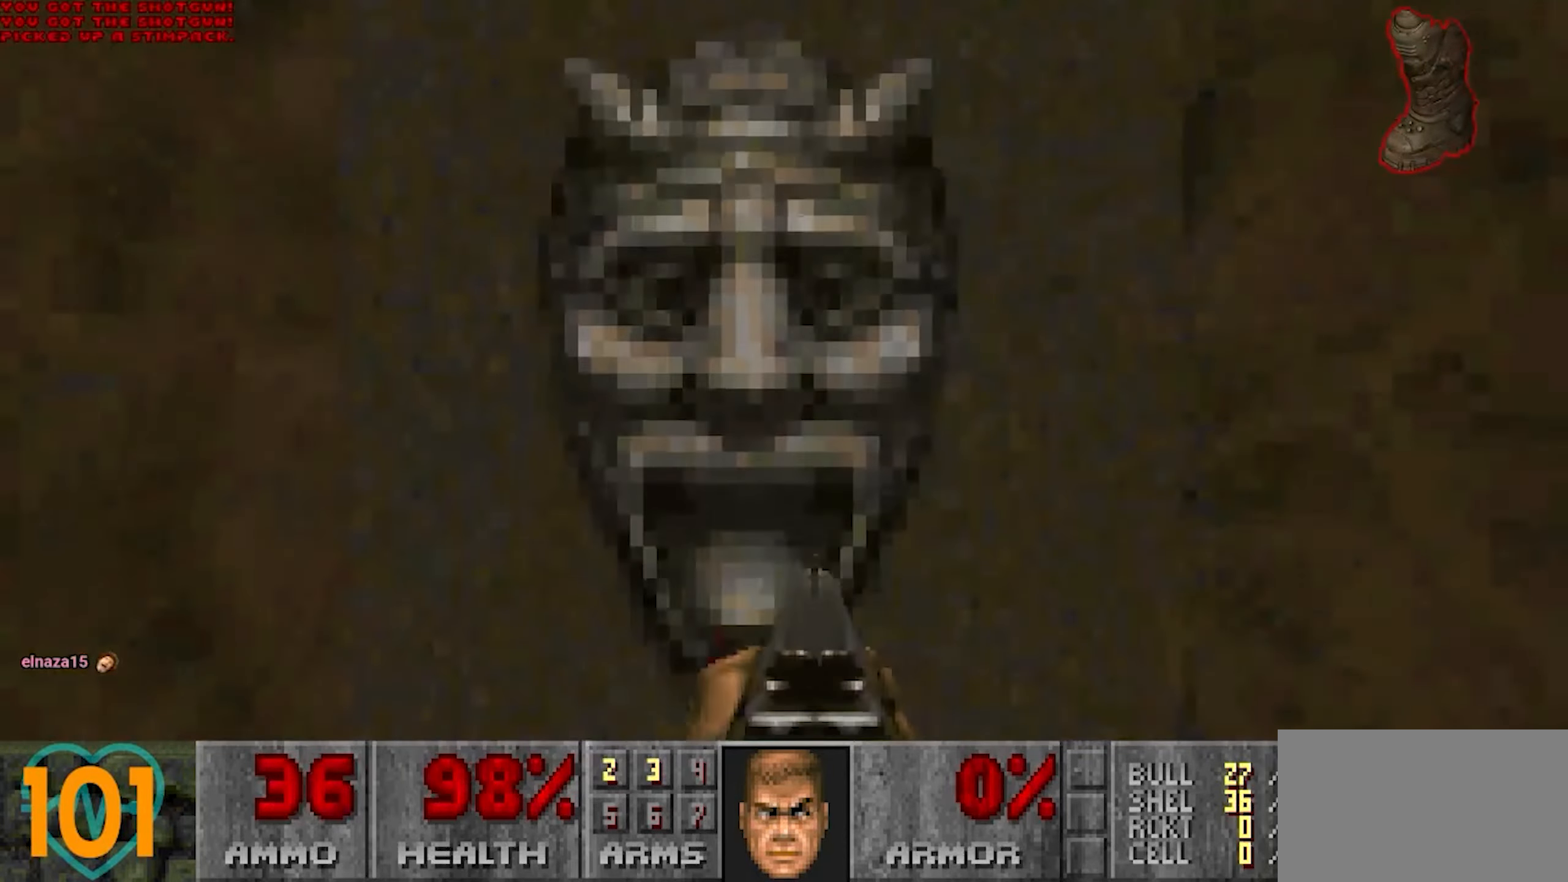
{"keys": [], "mouse": [], "mouse_move": "still", "events": [[33, "mouse_wheel", "down"], [83, "d", "down"], [117, "mouse_wheel", "up"], [117, "s", "up"], [167, "d", "up"]]}
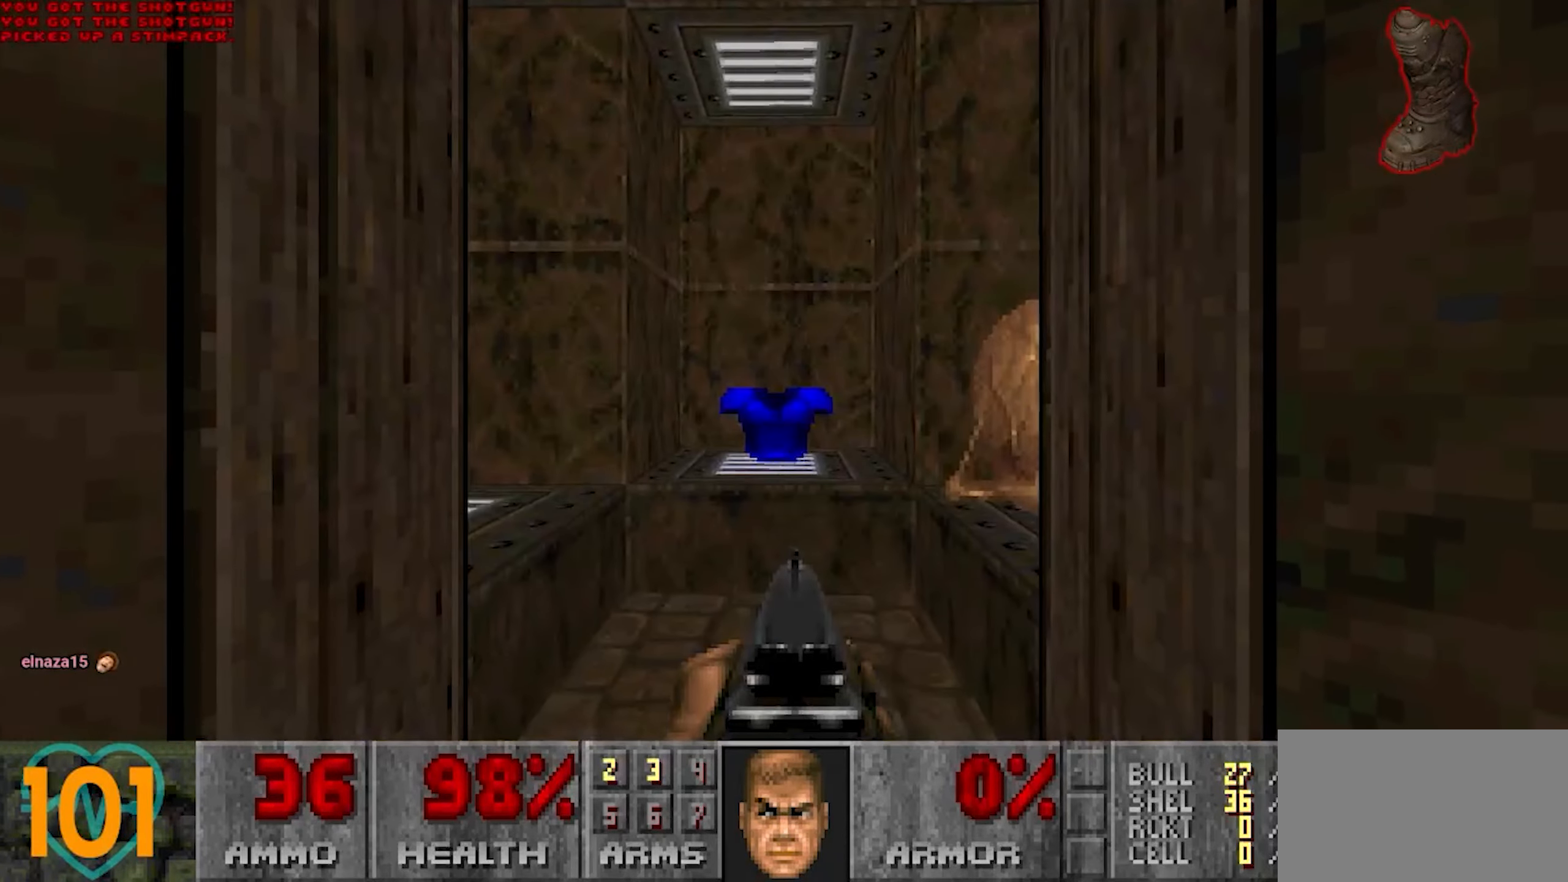
{"keys": [], "mouse": [], "mouse_move": "right", "events": [[133, "w", "down"], [283, "w", "up"]]}
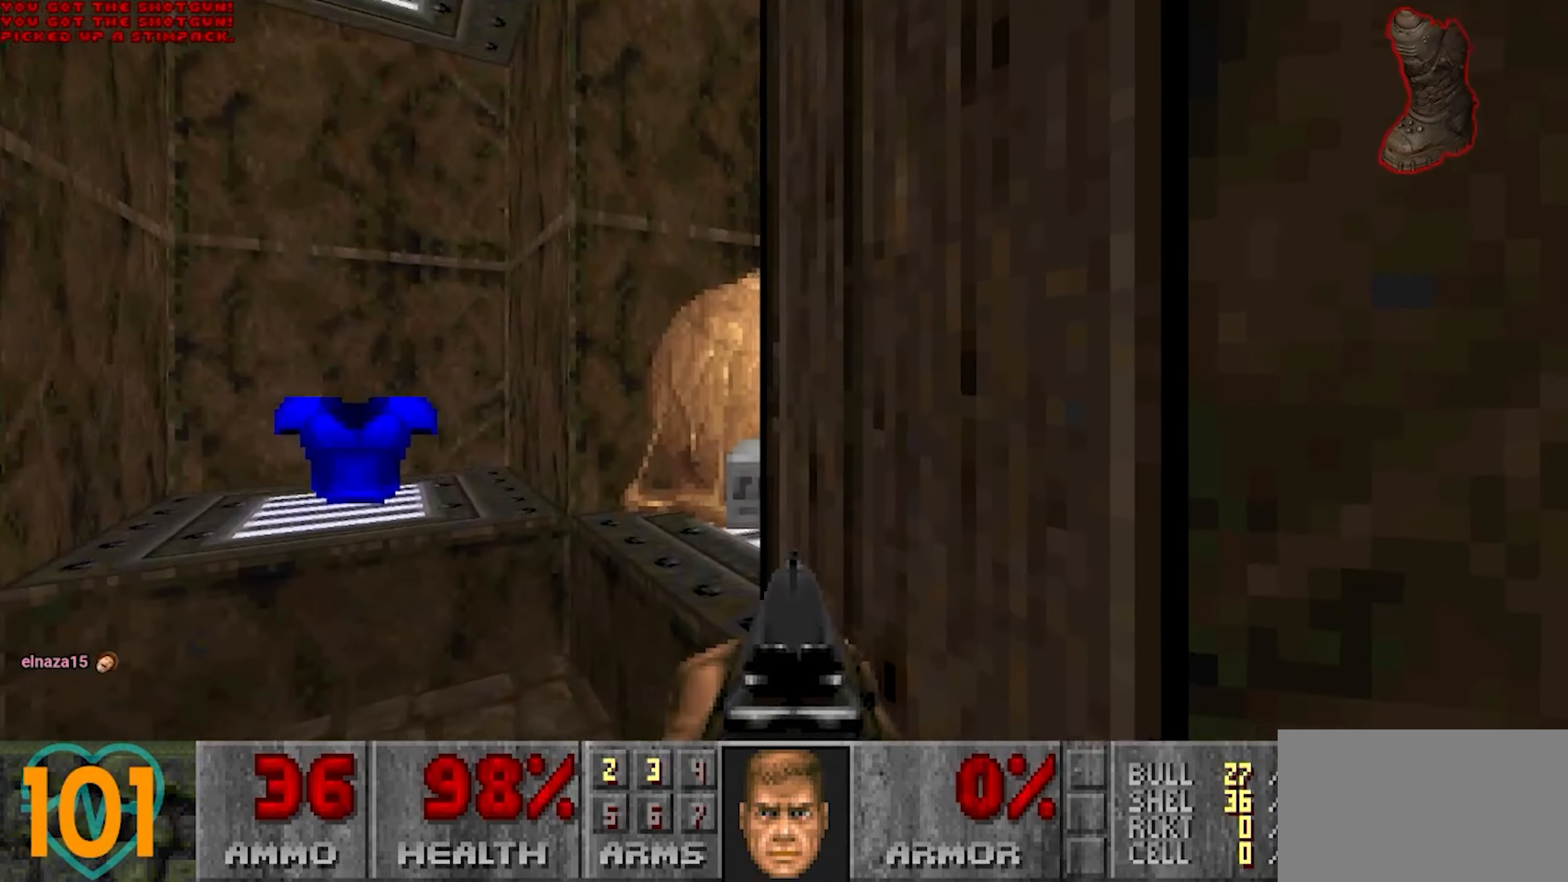
{"keys": [], "mouse": [], "mouse_move": "left", "events": [[100, "a", "down"], [217, "a", "up"], [400, "d", "down"], [483, "d", "up"]]}
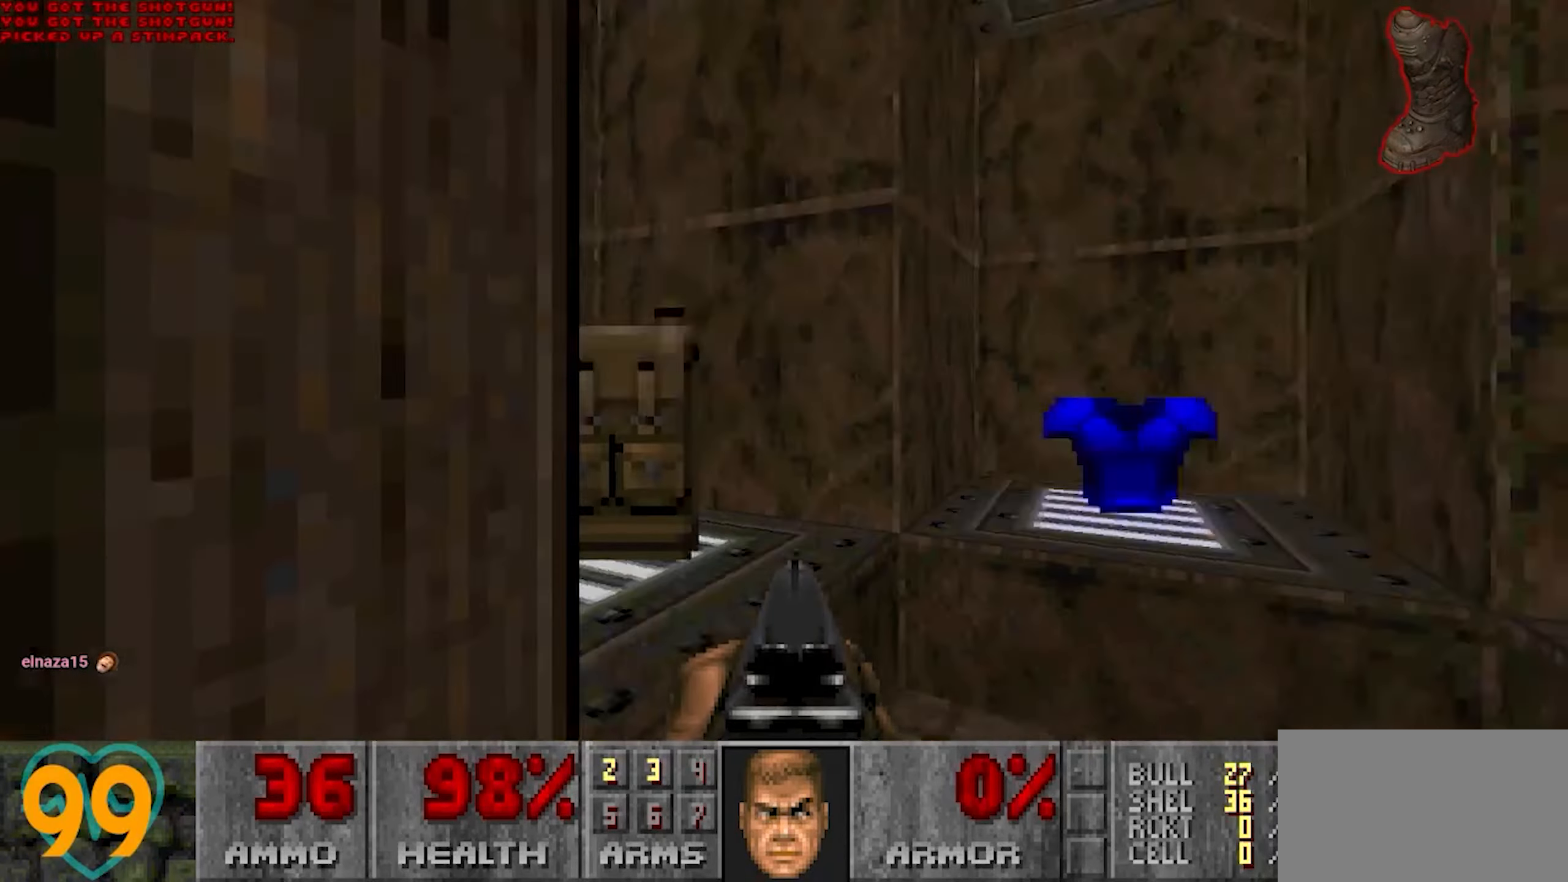
{"keys": ["w"], "mouse": [], "mouse_move": "right", "events": [[267, "d", "down"], [317, "w", "down"], [367, "d", "up"]]}
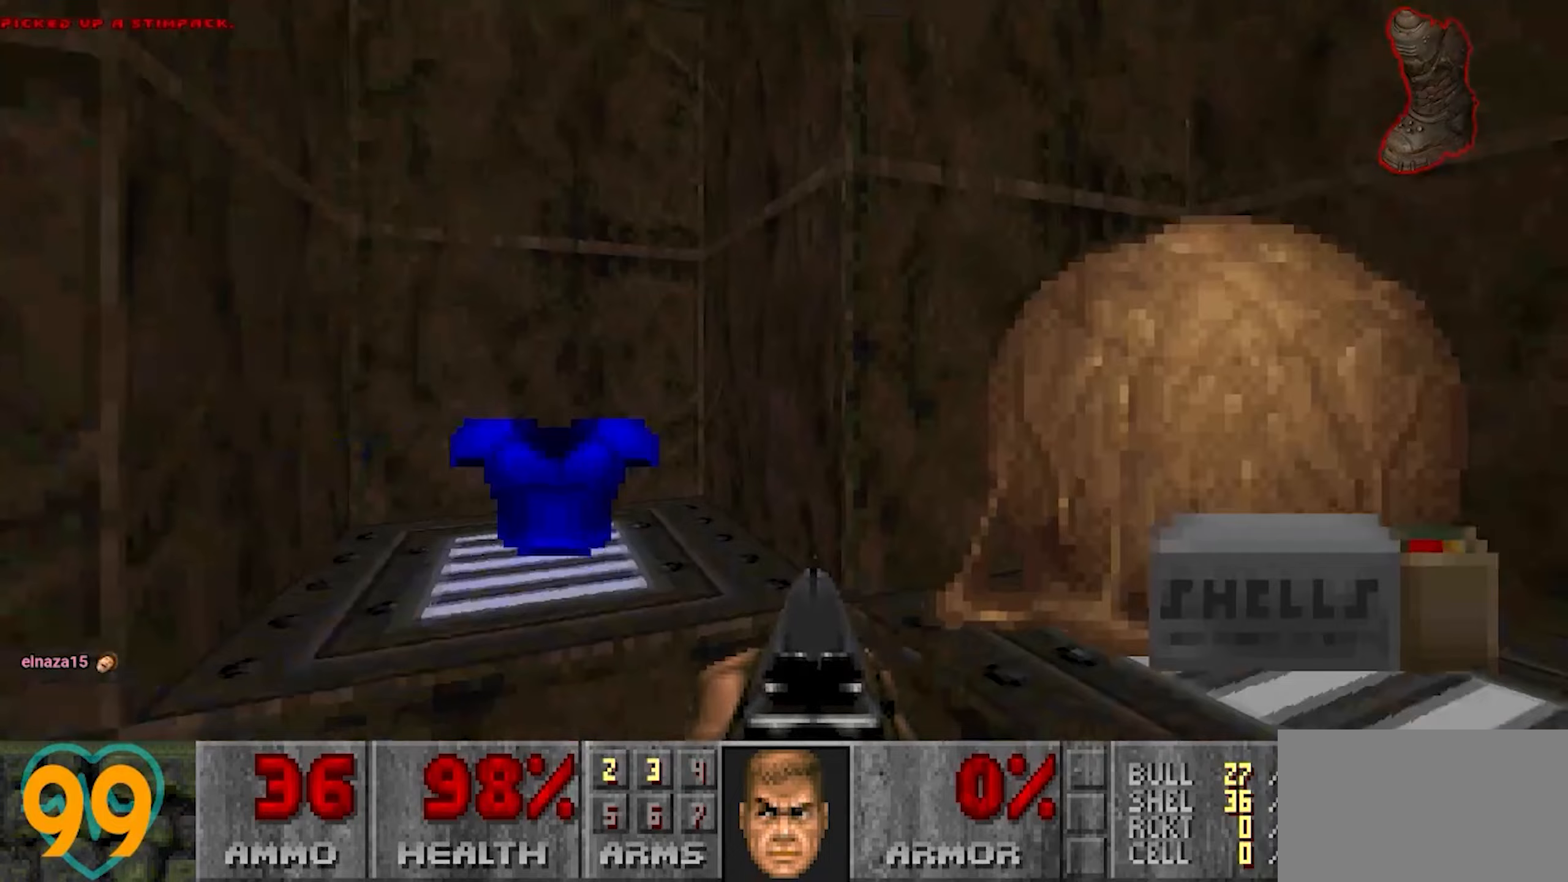
{"keys": [], "mouse": [], "mouse_move": "right", "events": [[133, "w", "up"]]}
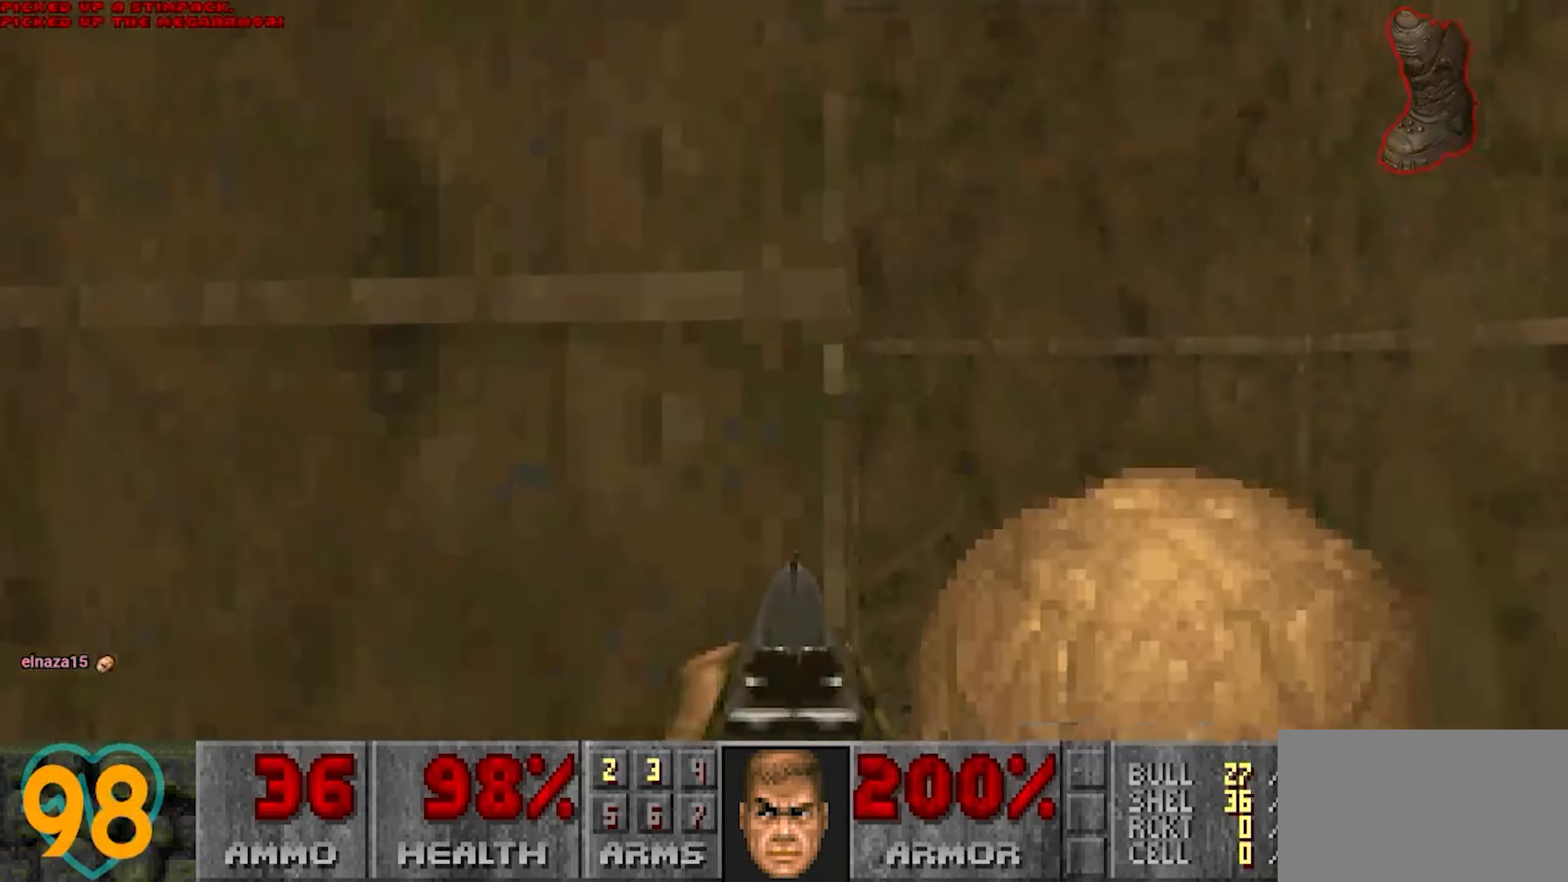
{"keys": ["s"], "mouse": [], "mouse_move": "up-left", "events": [[117, "d", "down"], [117, "s", "down"], [200, "s", "up"], [300, "s", "down"], [383, "d", "up"]]}
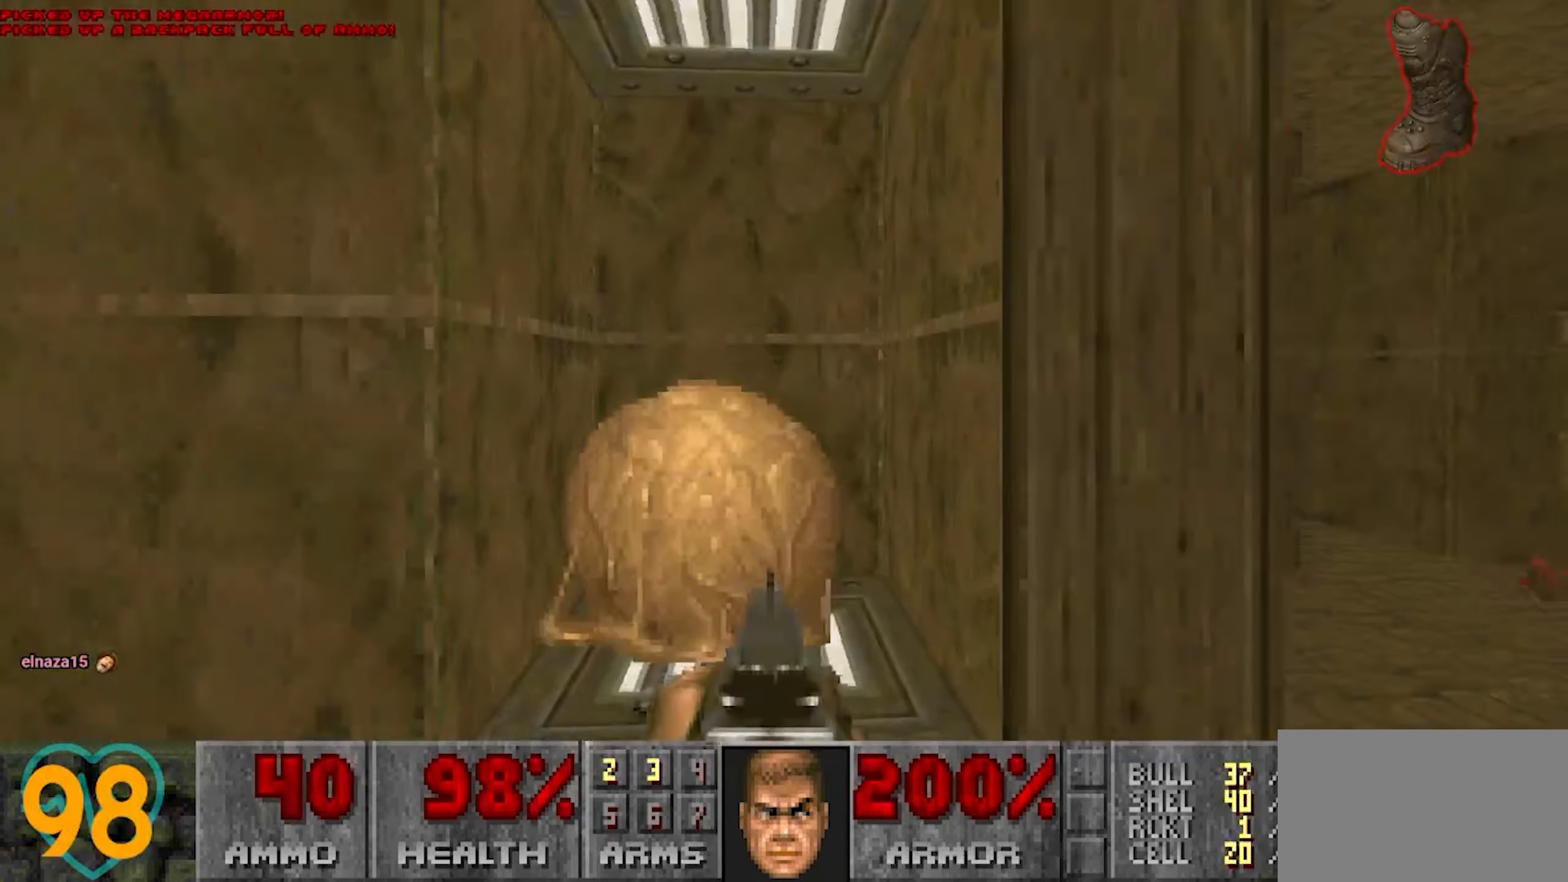
{"keys": ["w"], "mouse": [], "mouse_move": "still", "events": [[33, "a", "down"], [133, "s", "up"], [183, "a", "up"], [367, "w", "down"]]}
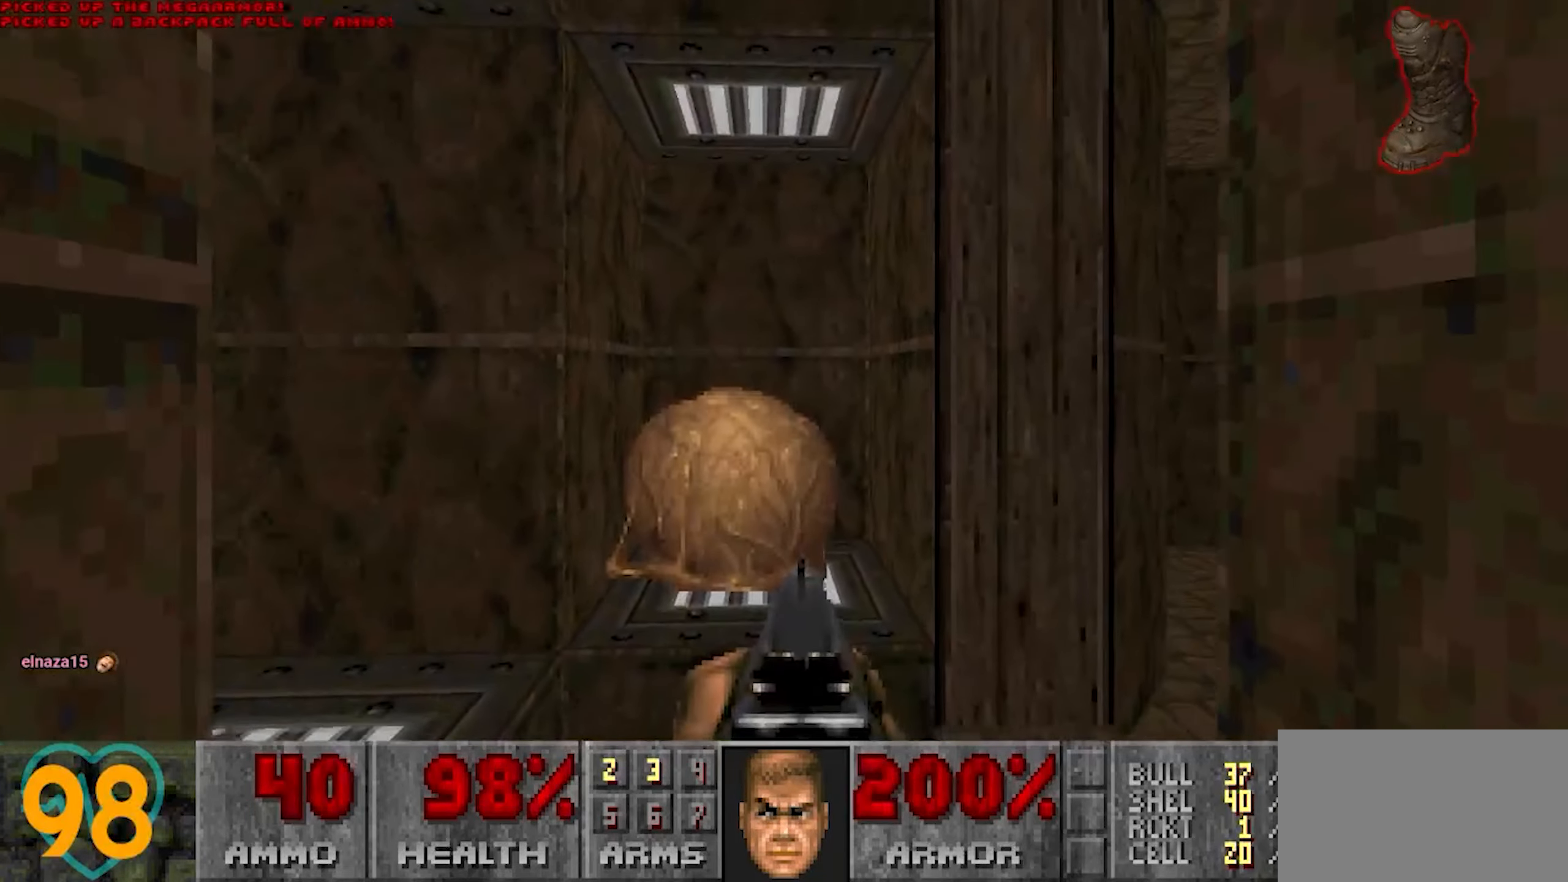
{"keys": ["w"], "mouse": [], "mouse_move": "left", "events": []}
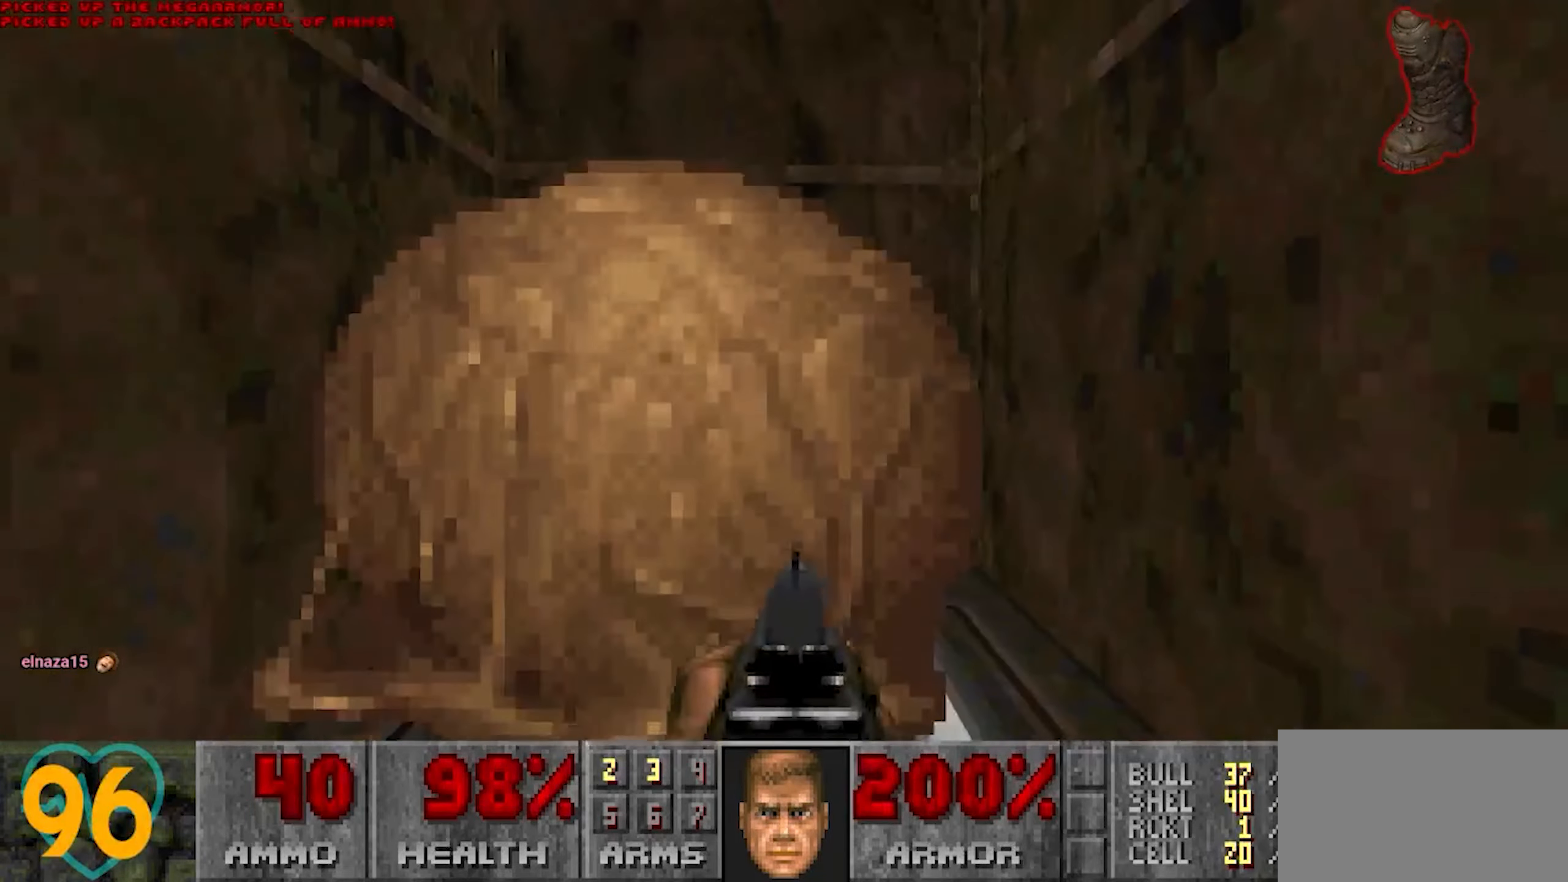
{"keys": ["d", "w"], "mouse": [], "mouse_move": "left", "events": [[200, "w", "up"], [350, "d", "down"], [400, "w", "down"], [433, "d", "up"], [483, "d", "down"]]}
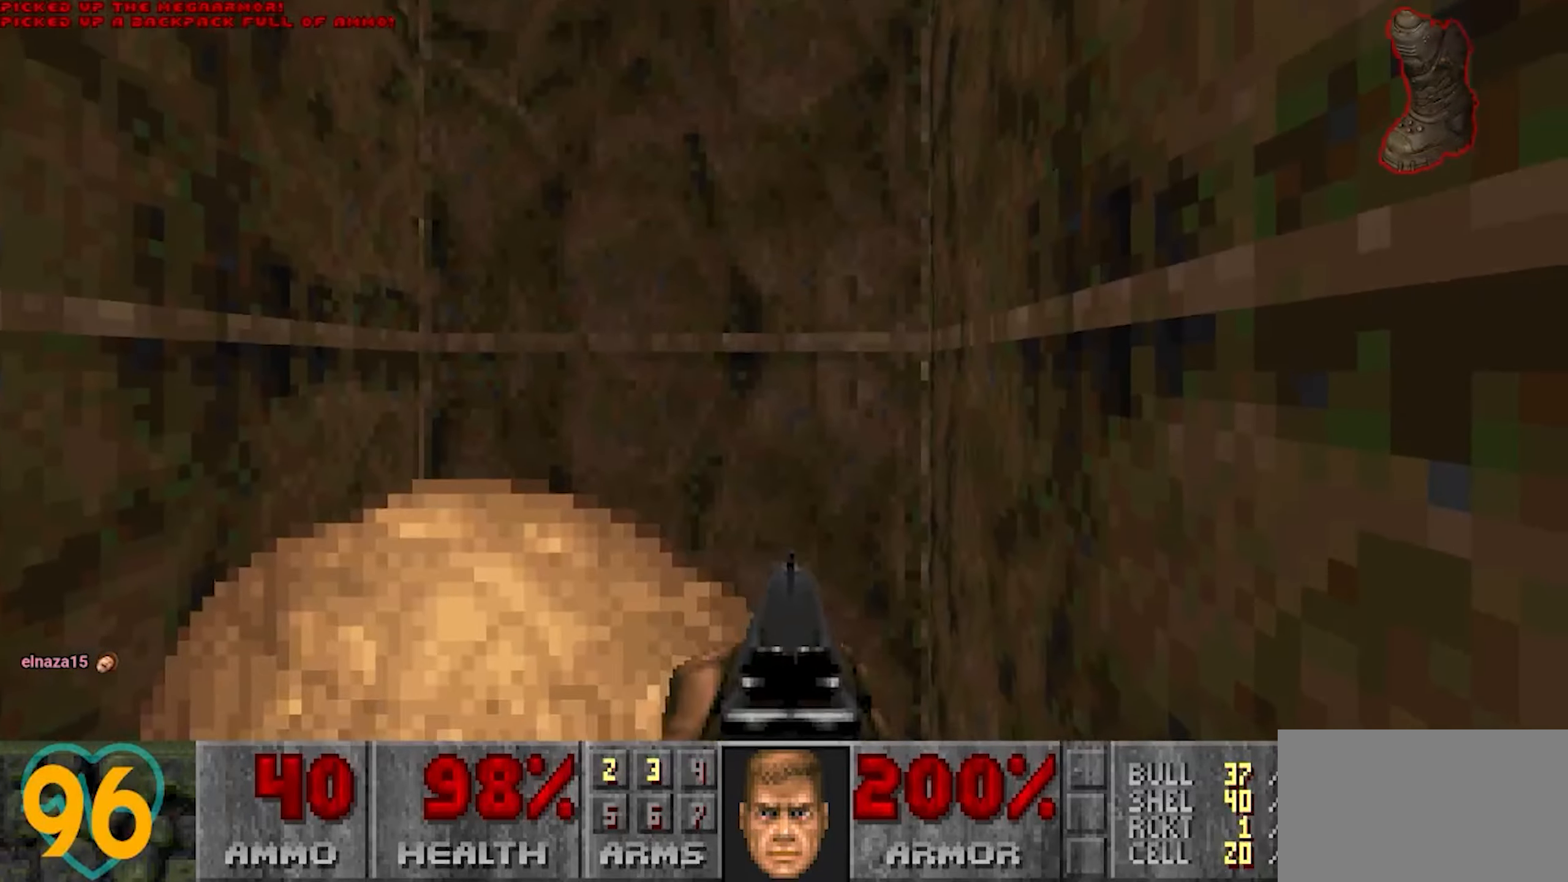
{"keys": ["d", "w"], "mouse": [], "mouse_move": "left", "events": [[33, "w", "up"], [350, "mouse_wheel", "down"], [450, "mouse_wheel", "up"], [500, "w", "down"]]}
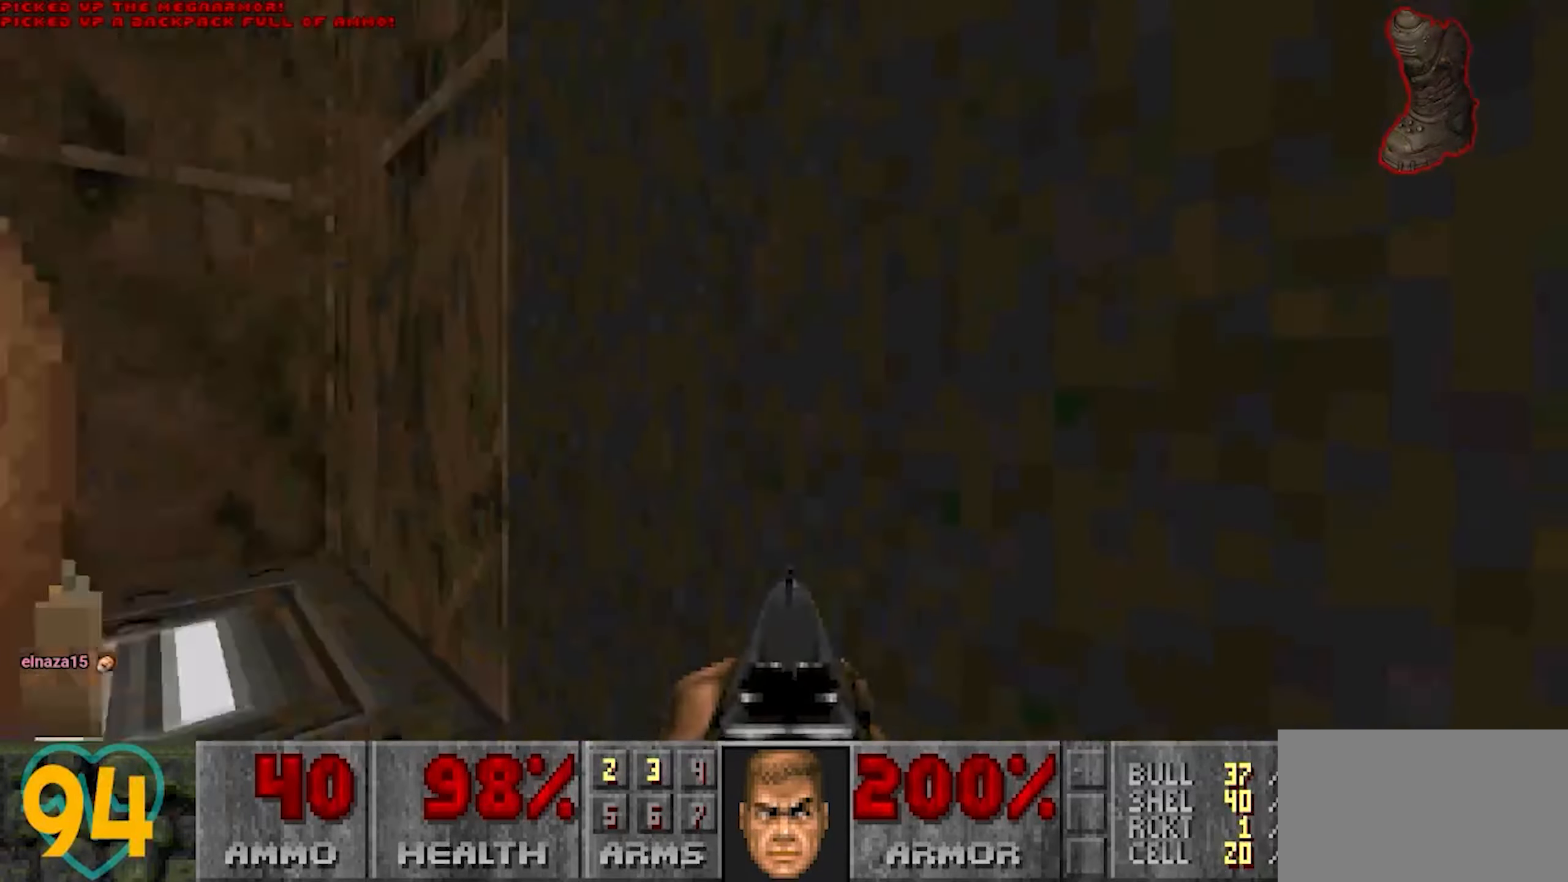
{"keys": ["d"], "mouse": [], "mouse_move": "right", "events": [[50, "w", "up"], [150, "d", "up"], [383, "d", "down"]]}
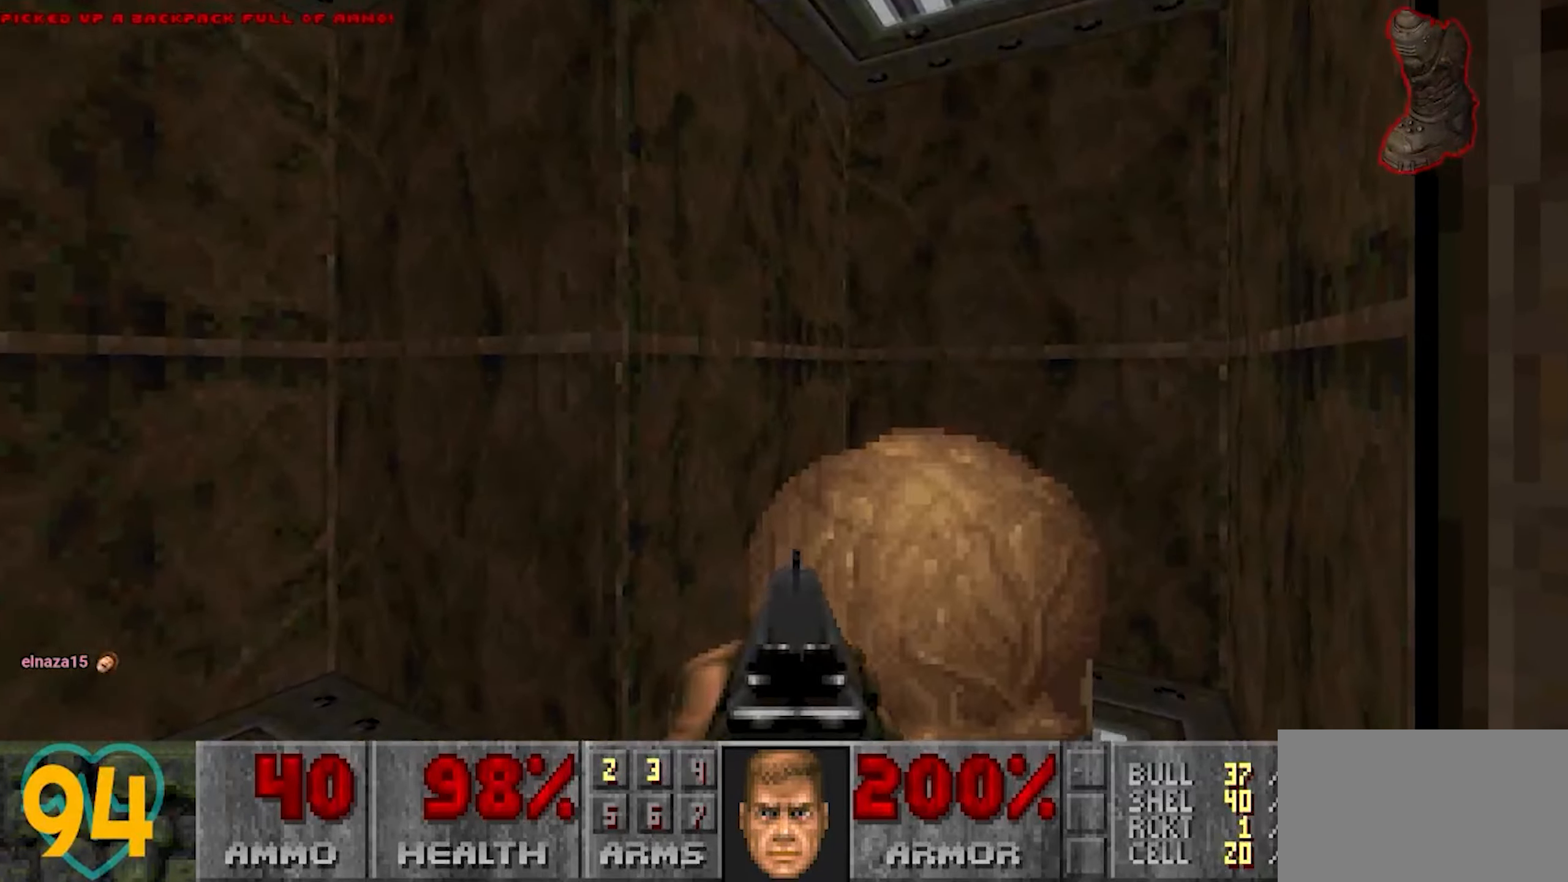
{"keys": [], "mouse": [], "mouse_move": "down-left", "events": [[250, "s", "down"], [300, "d", "up"], [383, "a", "down"], [433, "s", "up"], [483, "a", "up"]]}
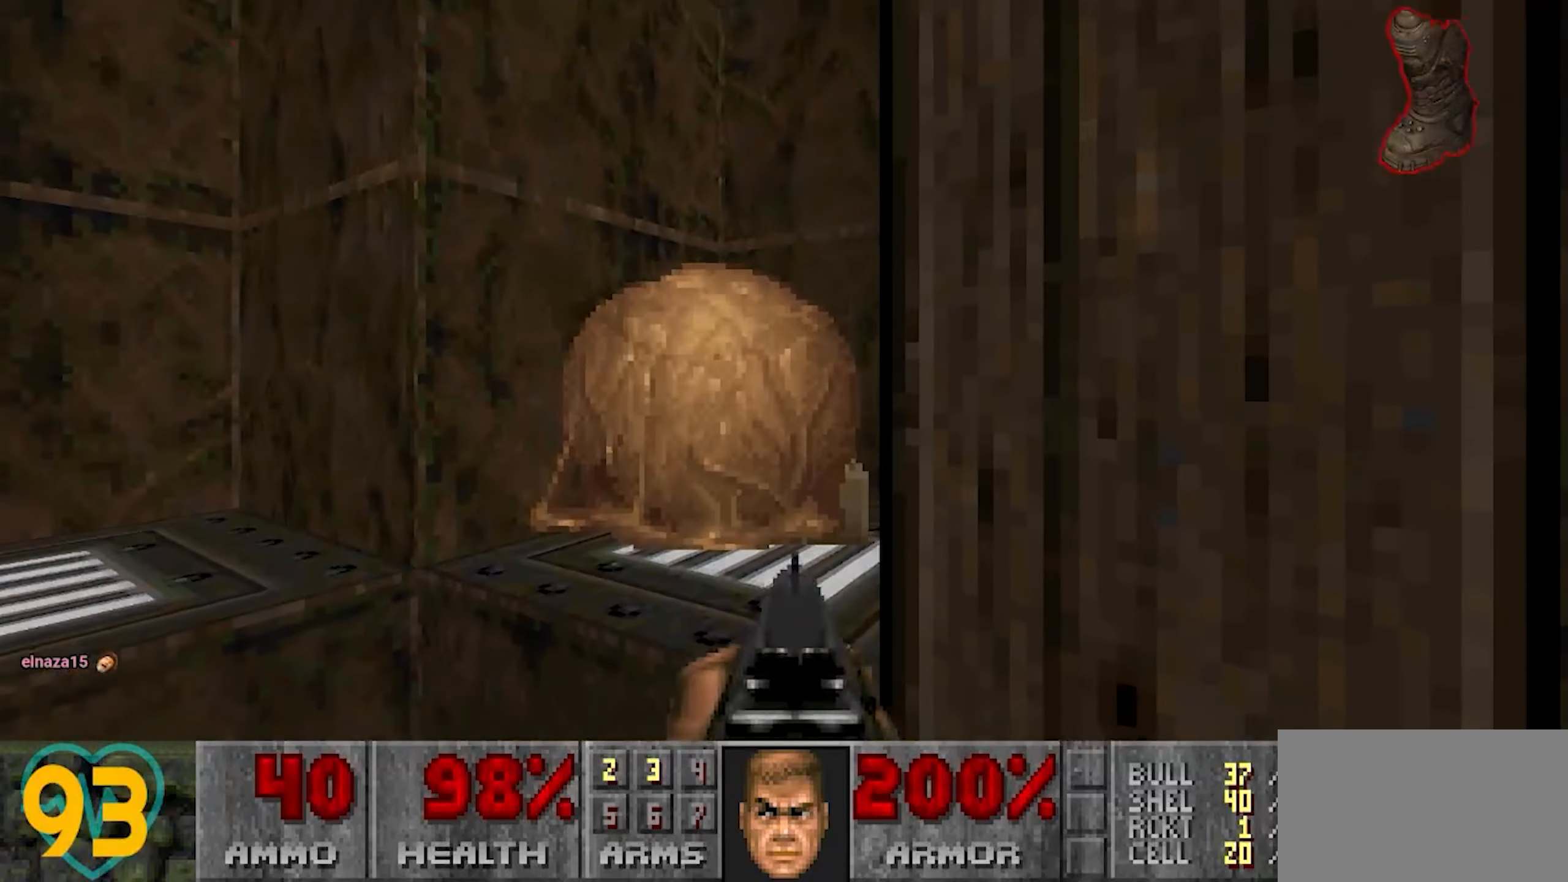
{"keys": ["s"], "mouse": [], "mouse_move": "left", "events": [[450, "s", "down"]]}
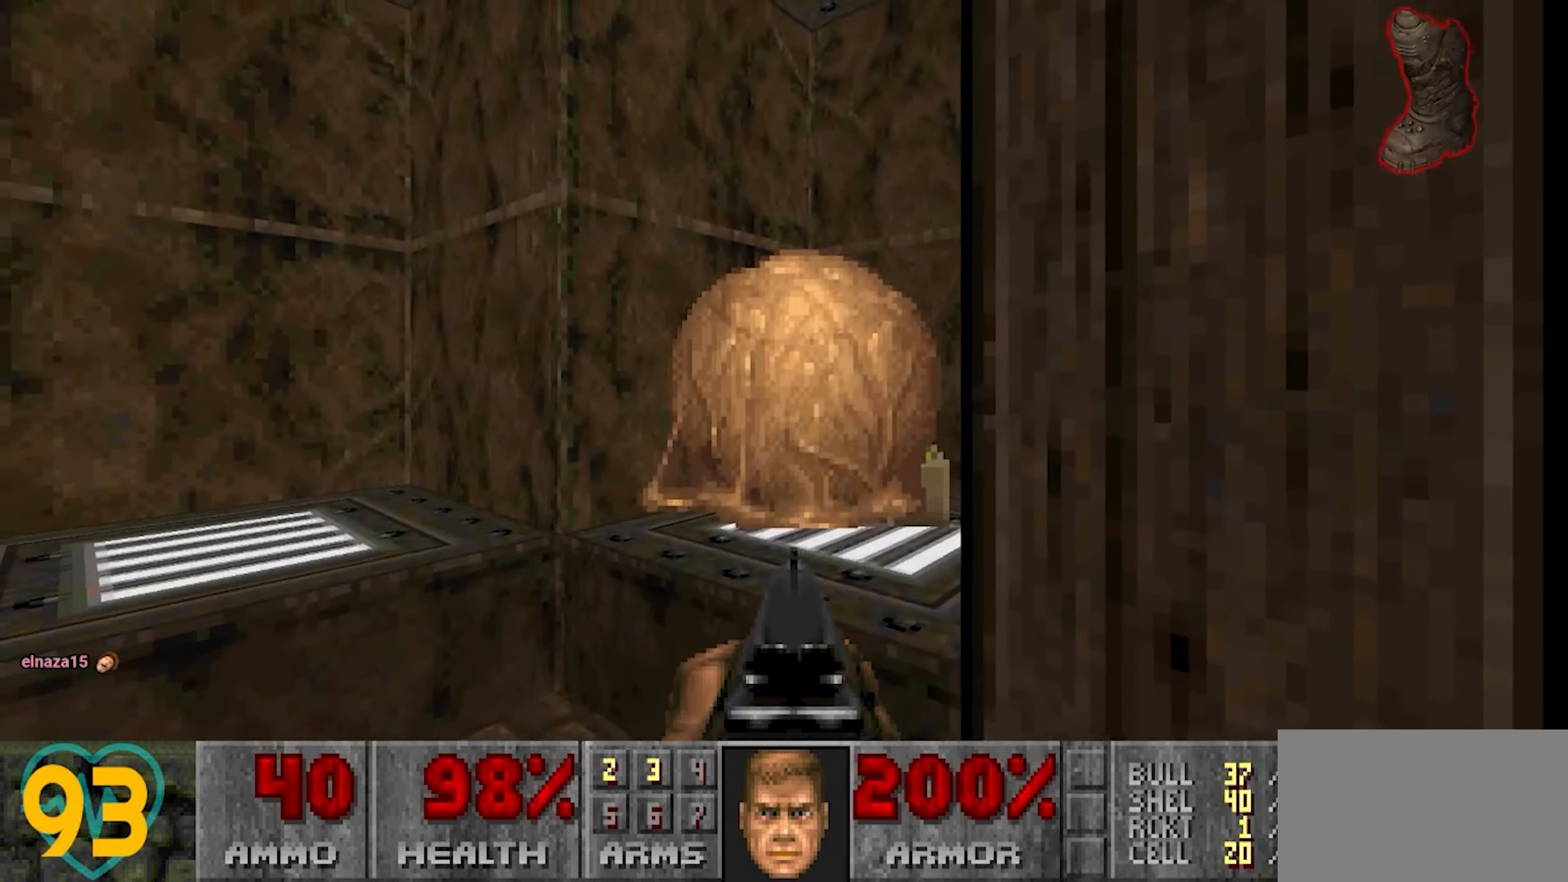
{"keys": ["w"], "mouse": [], "mouse_move": "right", "events": [[100, "s", "up"], [233, "a", "down"], [333, "w", "down"], [467, "a", "up"]]}
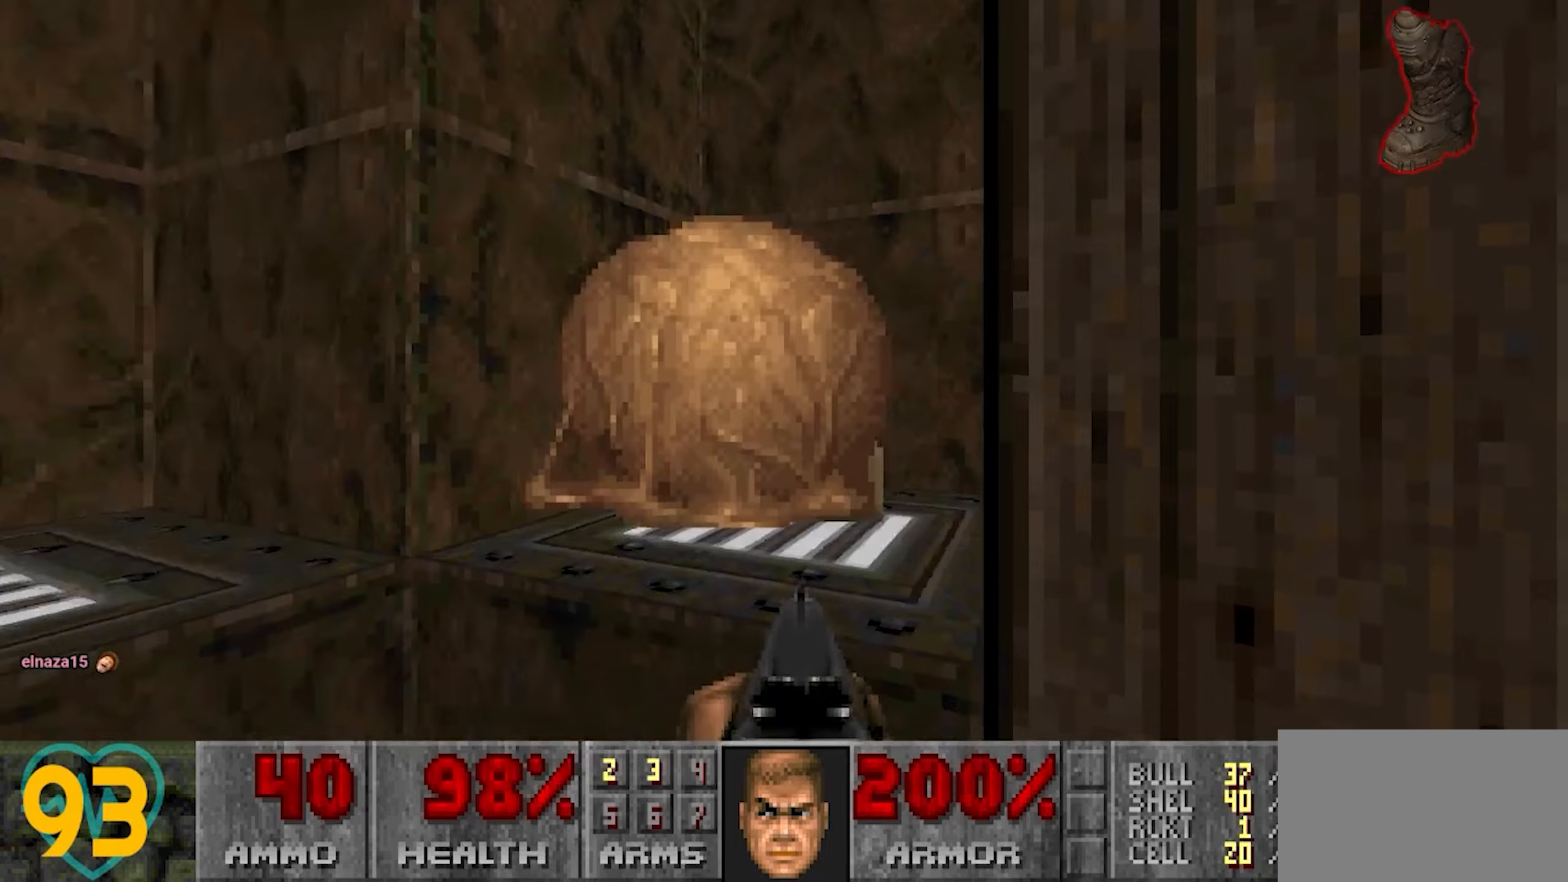
{"keys": ["d", "w"], "mouse": [], "mouse_move": "left", "events": [[217, "d", "down"]]}